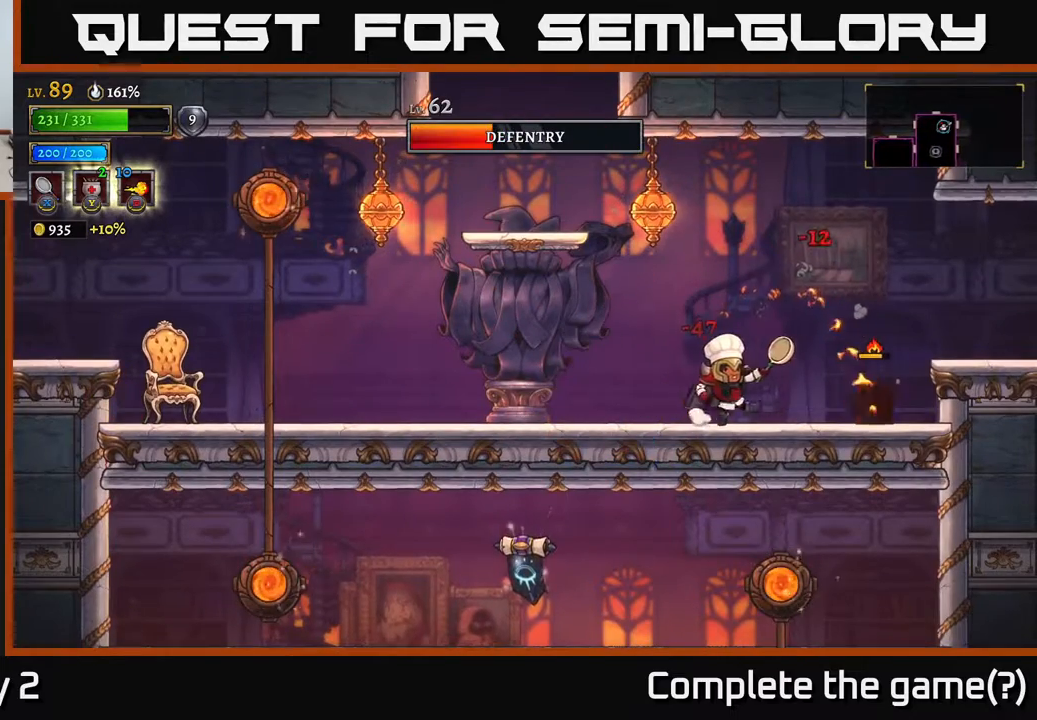
Gameplay with a controller (Xbox layout); each line is a JSON object with the inputs held at the frame after it. "events" lists button and stick changes between this image and that frame as [ms after this image, input, new state], when the widget could be followed in between.
{"buttons": [], "left_stick": "right", "right_stick": "center", "events": [[83, "X", "down"], [117, "left_stick", "center"], [183, "X", "up"], [283, "left_stick", "right"]]}
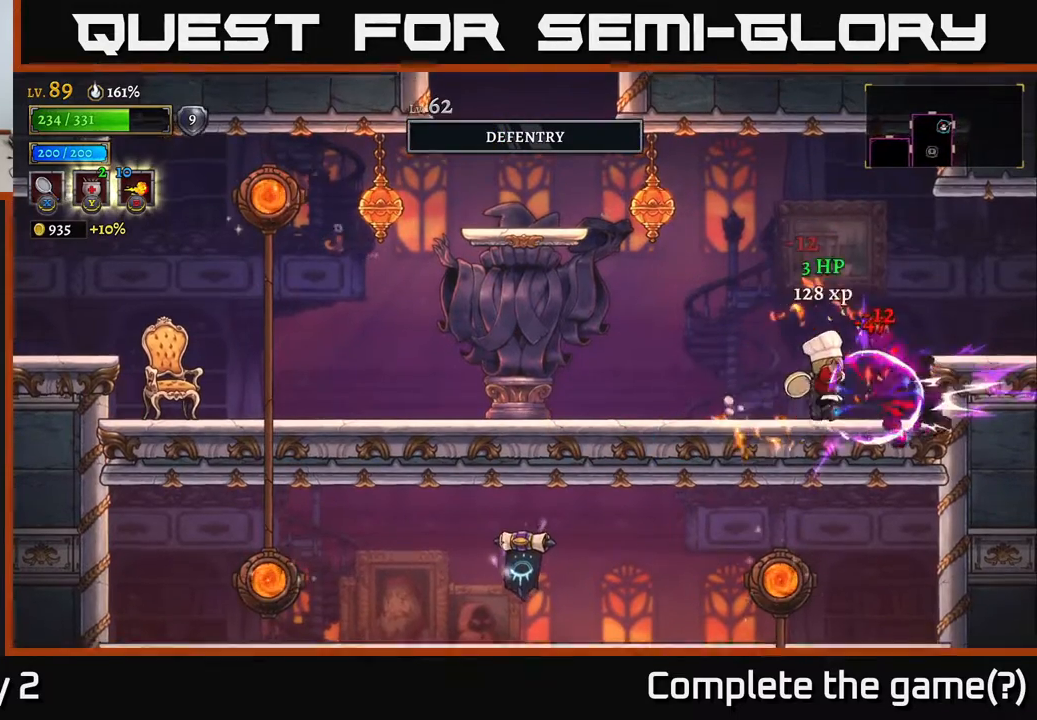
{"buttons": ["L2"], "left_stick": "left", "right_stick": "center", "events": [[117, "left_stick", "center"], [217, "left_stick", "right"], [433, "left_stick", "left"], [483, "L2", "down"]]}
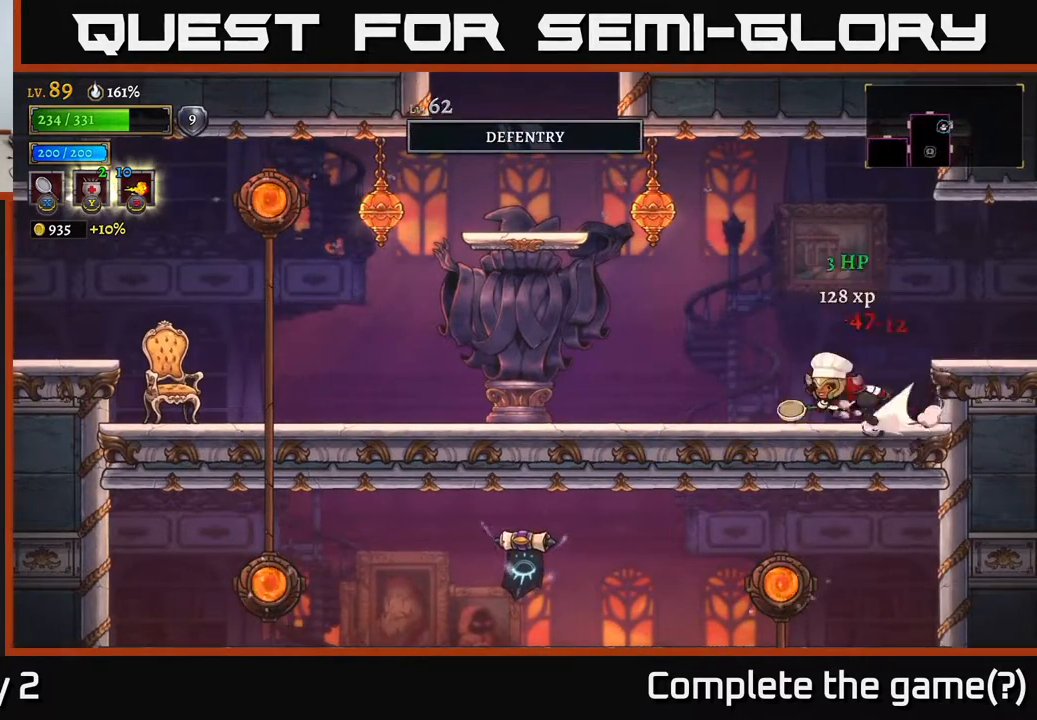
{"buttons": ["L2"], "left_stick": "left", "right_stick": "center", "events": [[317, "L2", "up"], [483, "L2", "down"]]}
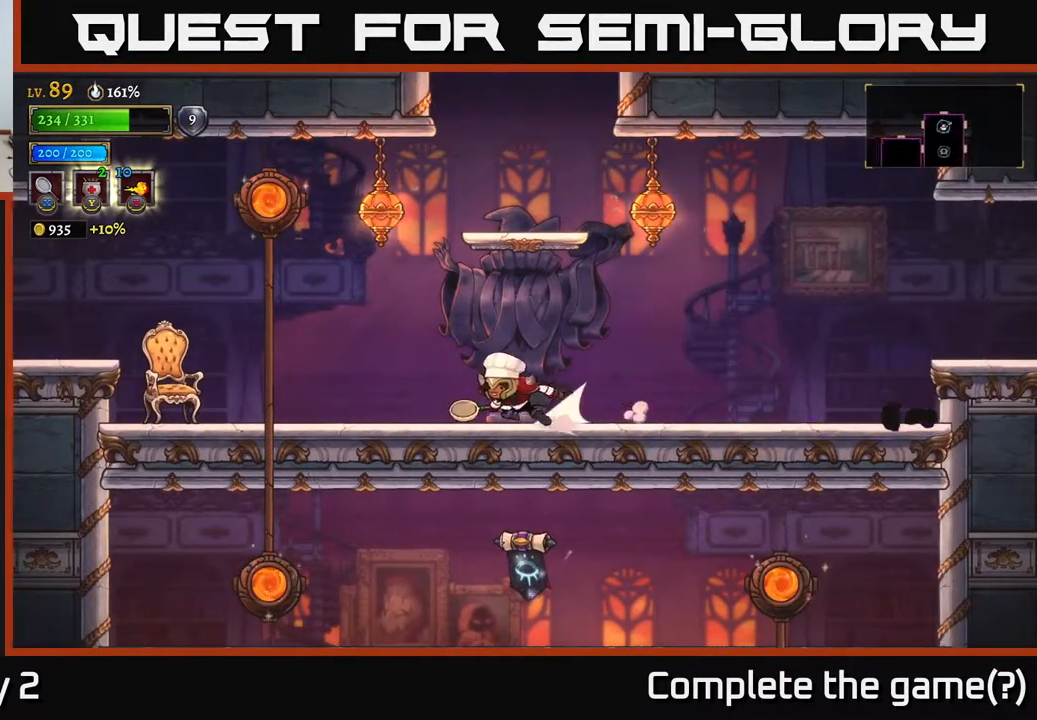
{"buttons": [], "left_stick": "left", "right_stick": "center", "events": [[350, "L2", "up"], [367, "A", "down"], [450, "A", "up"]]}
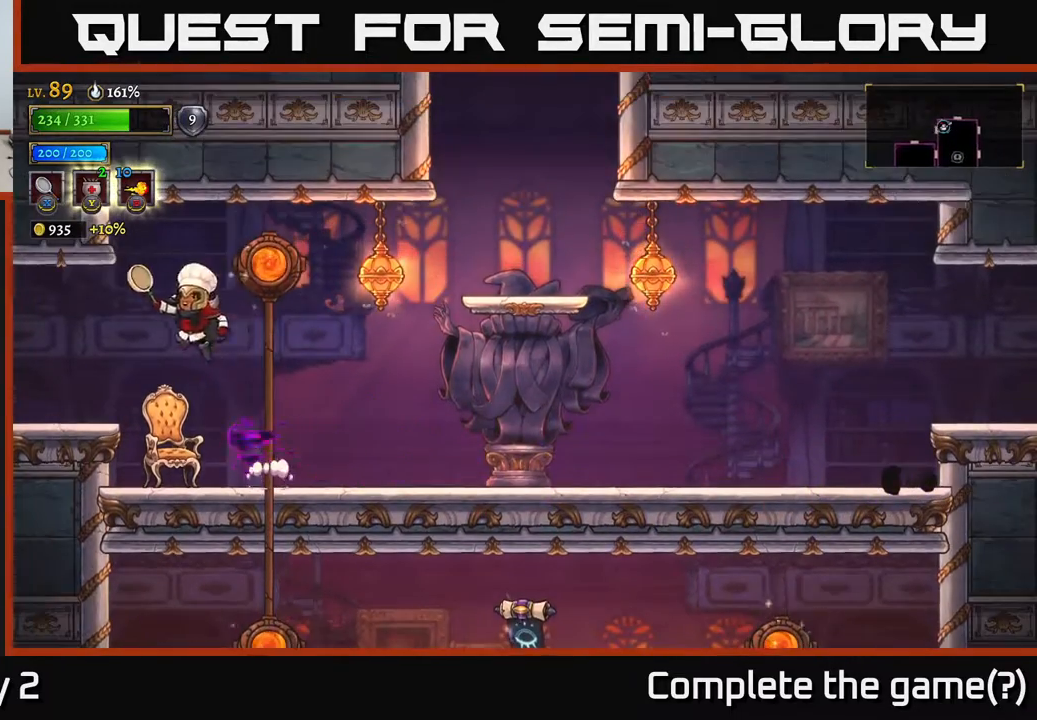
{"buttons": [], "left_stick": "left", "right_stick": "center", "events": [[50, "L2", "down"], [450, "L2", "up"]]}
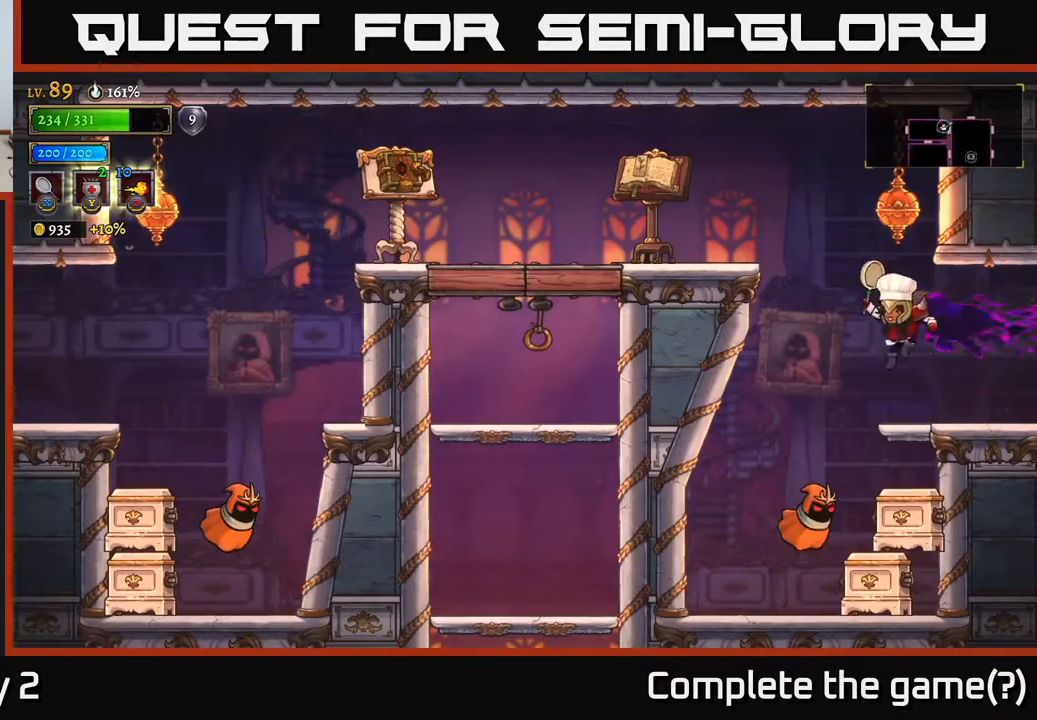
{"buttons": ["A"], "left_stick": "left", "right_stick": "center", "events": [[150, "X", "down"], [350, "A", "down"], [367, "X", "up"]]}
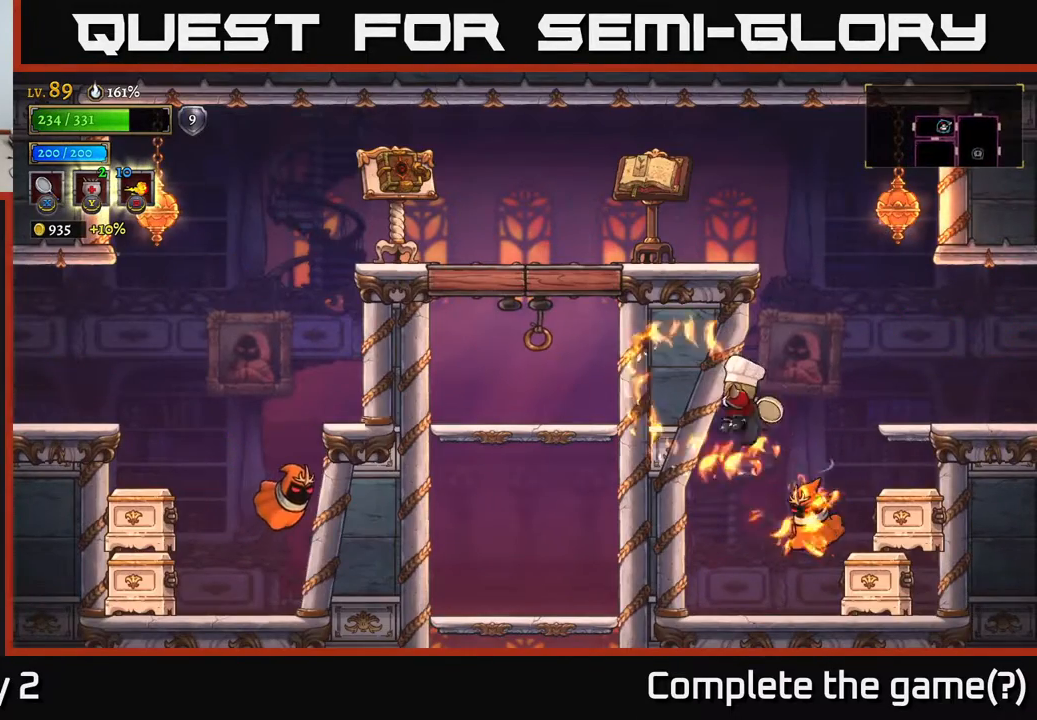
{"buttons": ["X"], "left_stick": "center", "right_stick": "center", "events": [[17, "A", "up"], [300, "left_stick", "right"], [383, "X", "down"], [400, "left_stick", "center"]]}
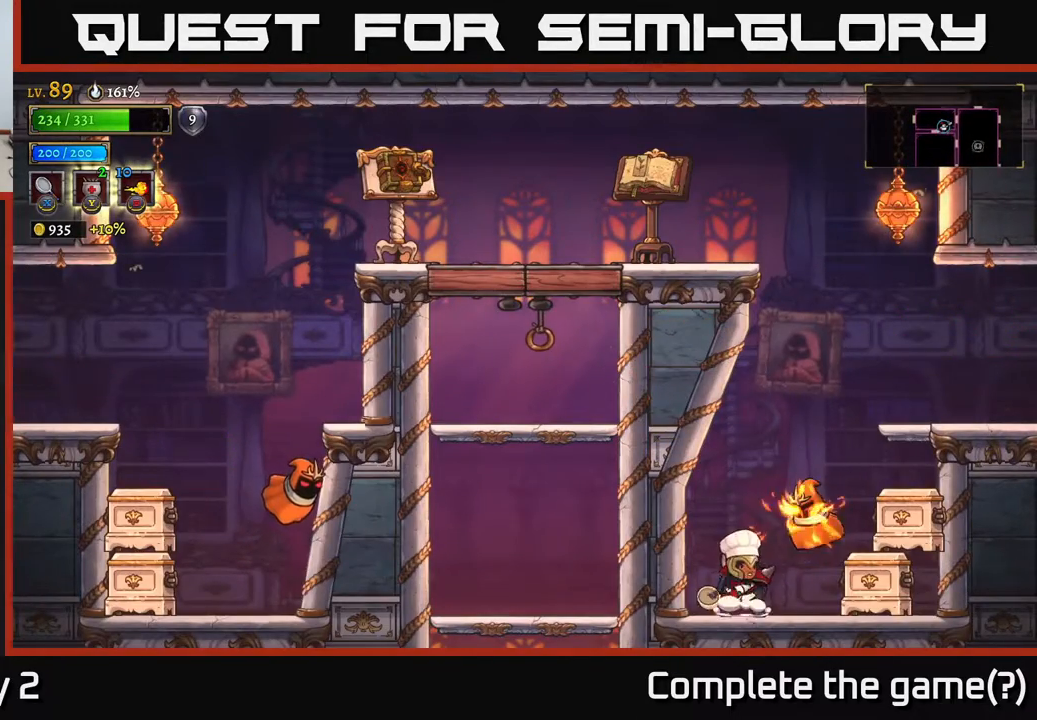
{"buttons": ["X"], "left_stick": "center", "right_stick": "center", "events": [[33, "X", "up"], [450, "X", "down"]]}
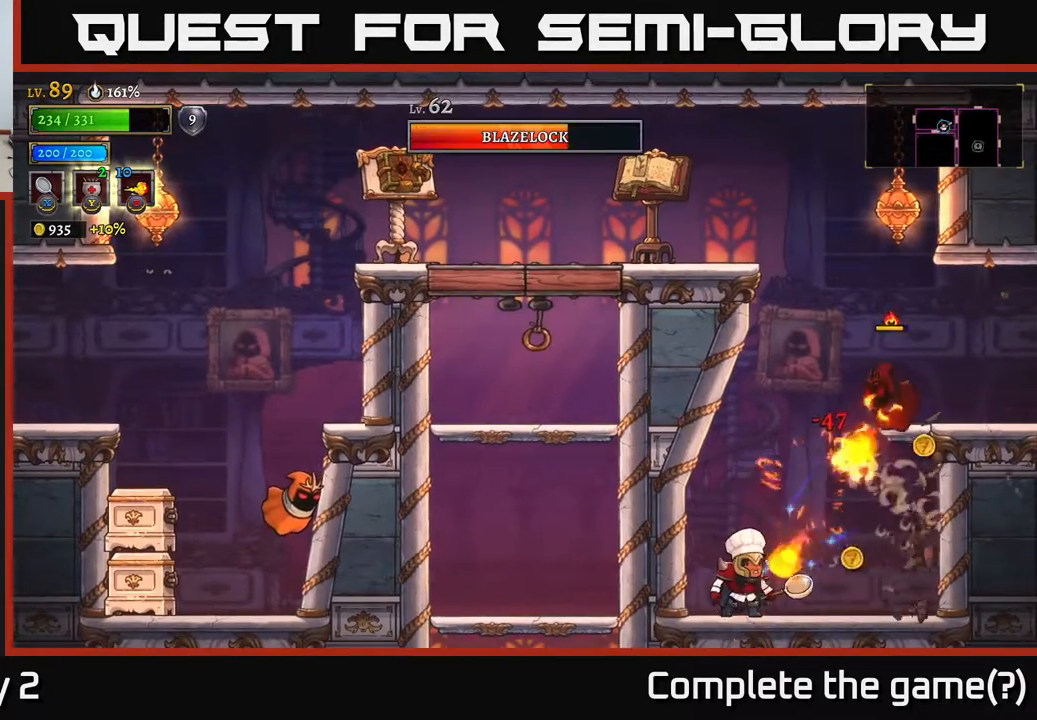
{"buttons": [], "left_stick": "center", "right_stick": "center", "events": [[67, "A", "down"], [150, "X", "up"], [500, "A", "up"]]}
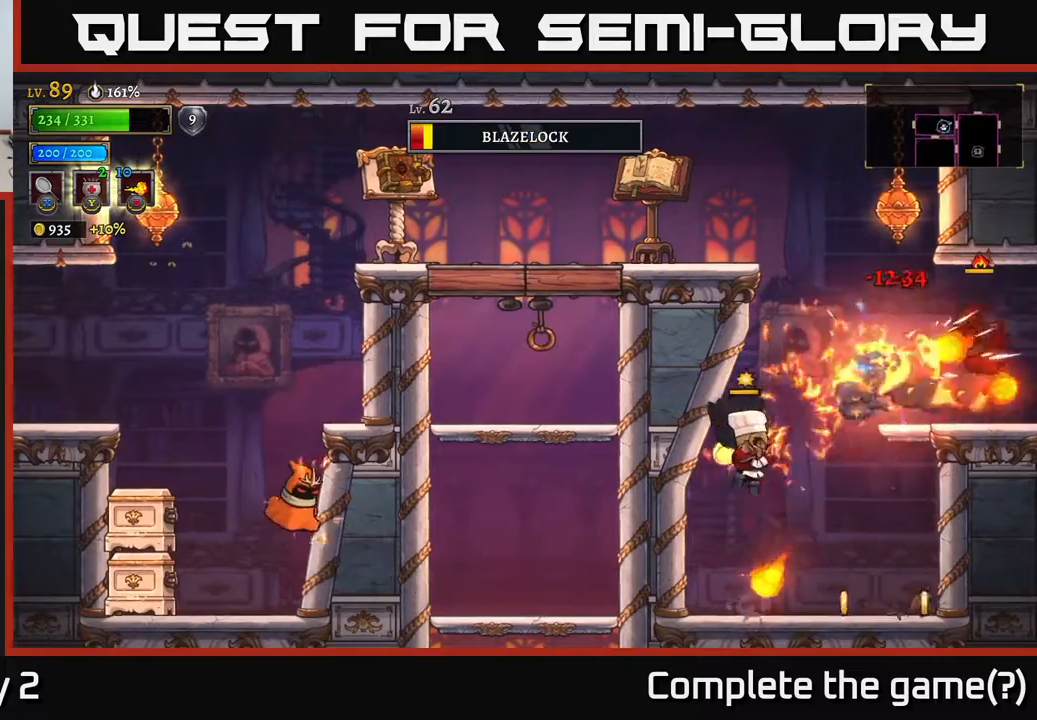
{"buttons": [], "left_stick": "right", "right_stick": "center", "events": [[167, "left_stick", "left"], [350, "left_stick", "center"], [417, "left_stick", "right"]]}
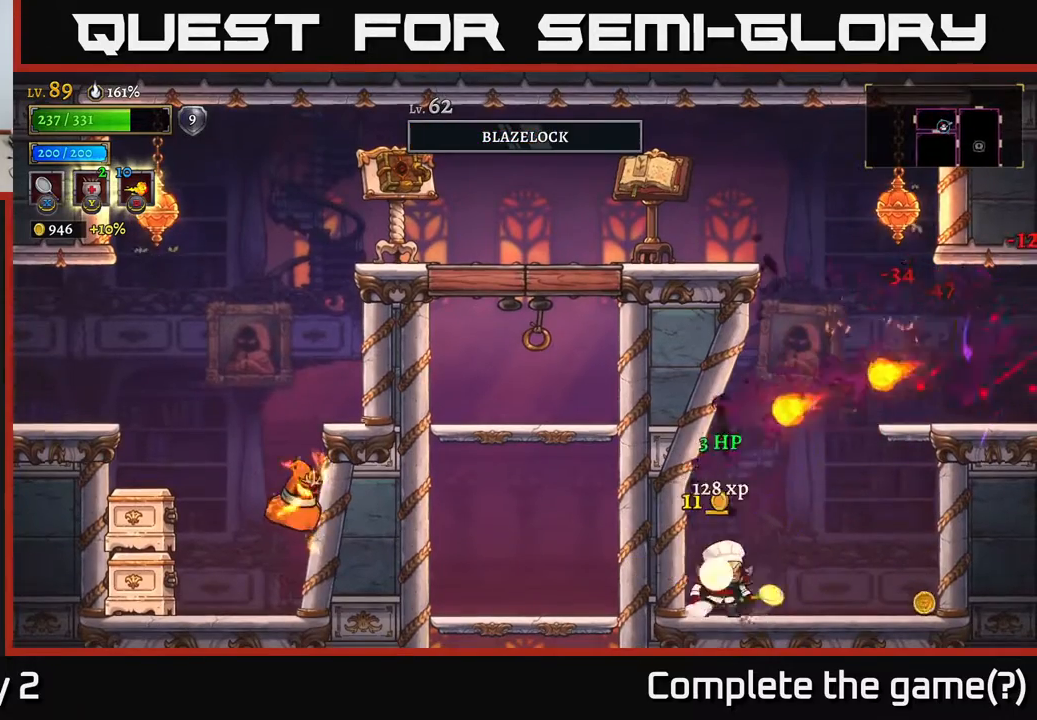
{"buttons": ["A"], "left_stick": "right", "right_stick": "center", "events": [[433, "A", "down"]]}
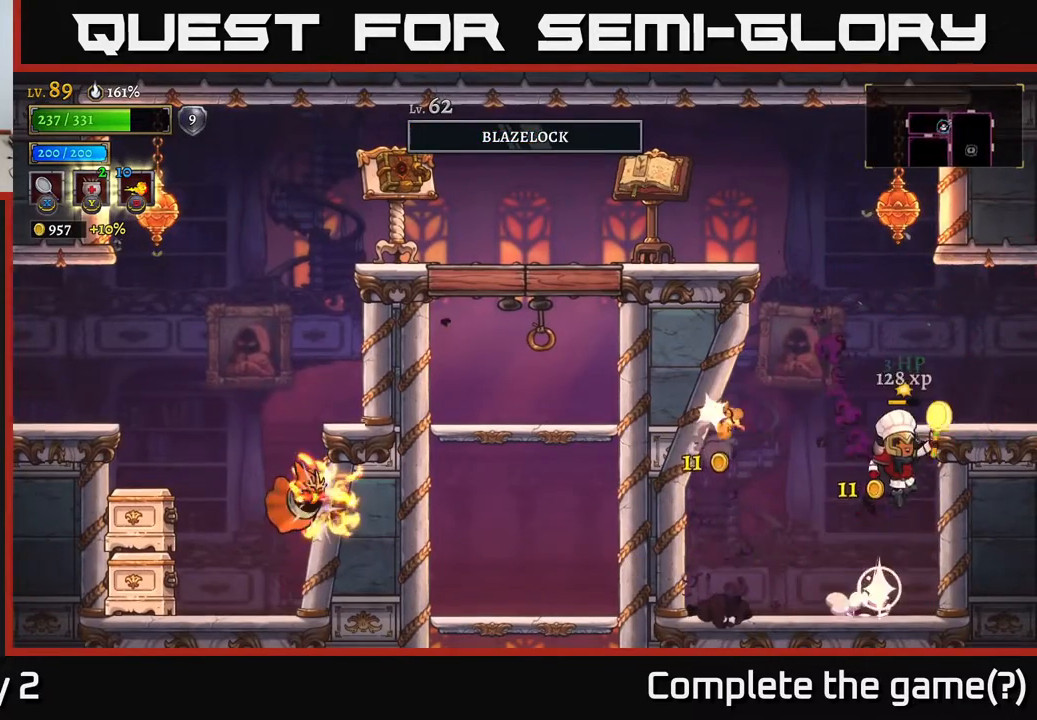
{"buttons": [], "left_stick": "left", "right_stick": "center", "events": [[33, "left_stick", "center"], [217, "left_stick", "right"], [233, "A", "up"], [333, "left_stick", "center"], [383, "left_stick", "left"]]}
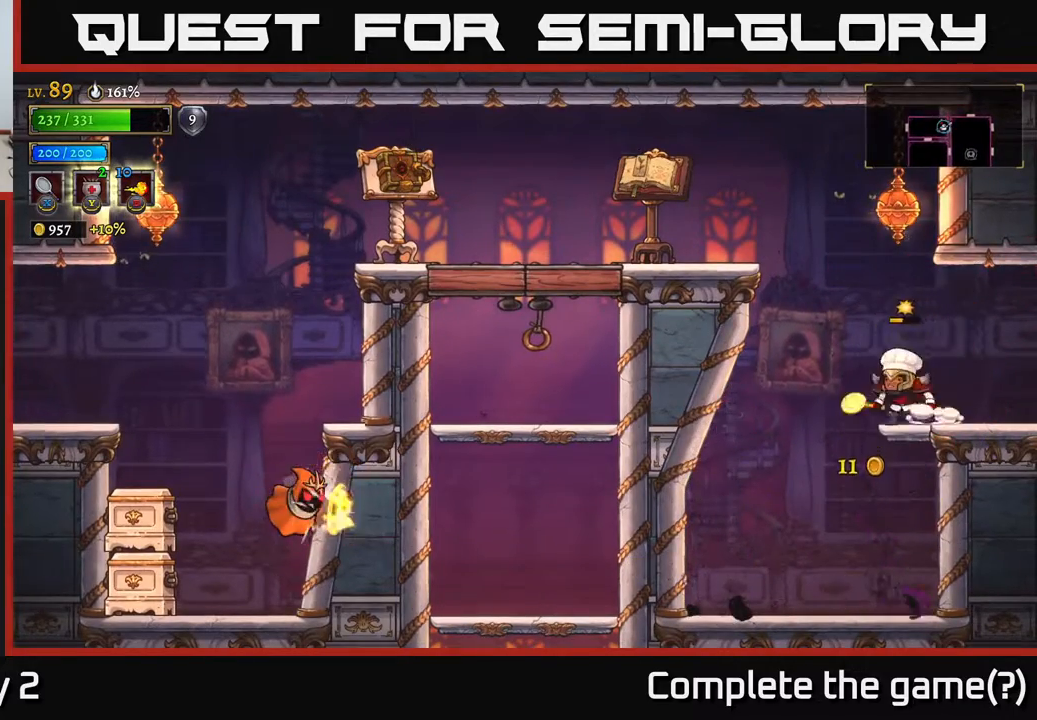
{"buttons": [], "left_stick": "left", "right_stick": "center", "events": [[100, "A", "down"], [167, "X", "down"], [333, "X", "up"], [417, "A", "up"]]}
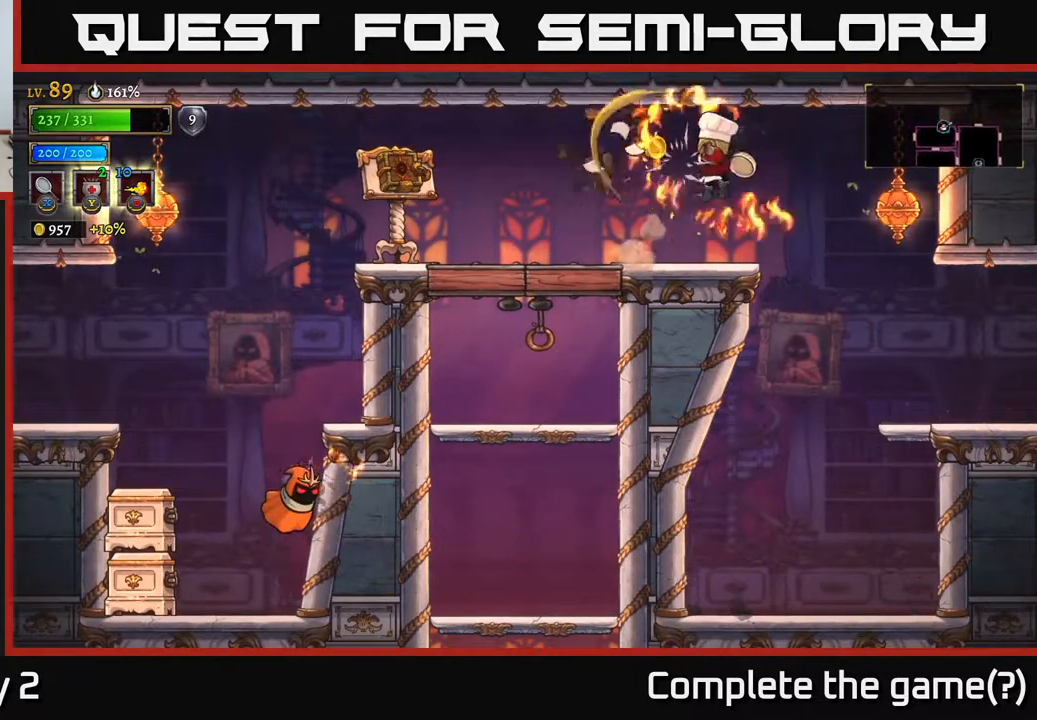
{"buttons": [], "left_stick": "left", "right_stick": "center", "events": [[317, "X", "down"], [483, "X", "up"]]}
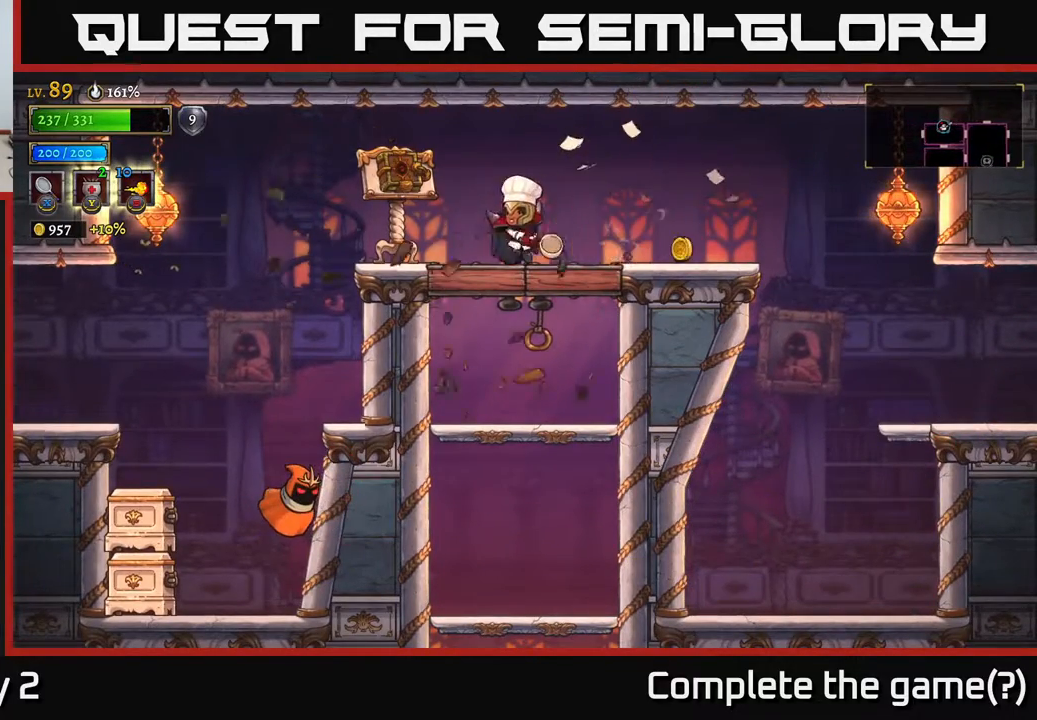
{"buttons": ["A"], "left_stick": "left", "right_stick": "center", "events": [[400, "A", "down"], [400, "left_stick", "center"], [450, "left_stick", "left"]]}
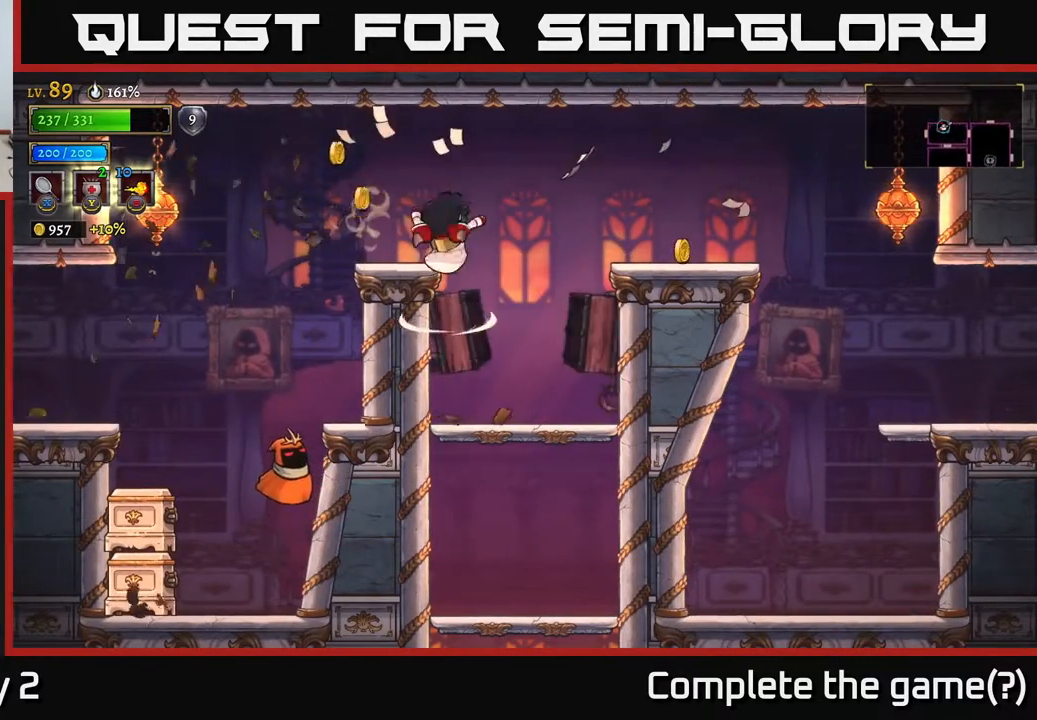
{"buttons": [], "left_stick": "center", "right_stick": "center", "events": [[183, "A", "up"], [350, "left_stick", "center"]]}
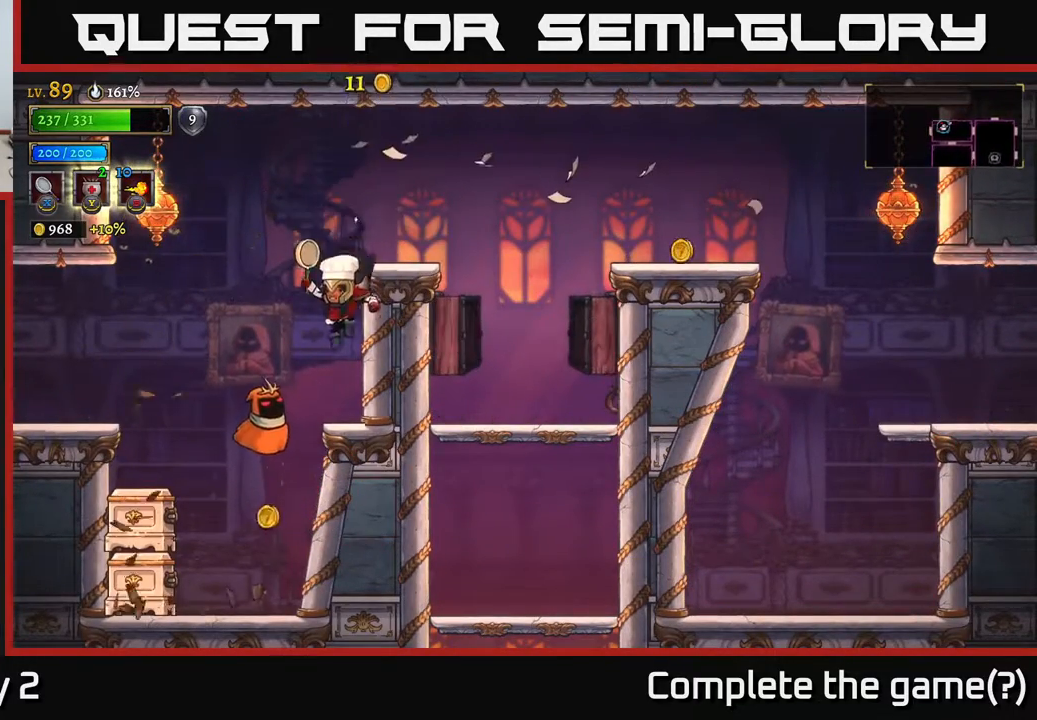
{"buttons": [], "left_stick": "center", "right_stick": "center", "events": [[83, "left_stick", "left"], [133, "X", "down"], [217, "left_stick", "center"], [250, "X", "up"]]}
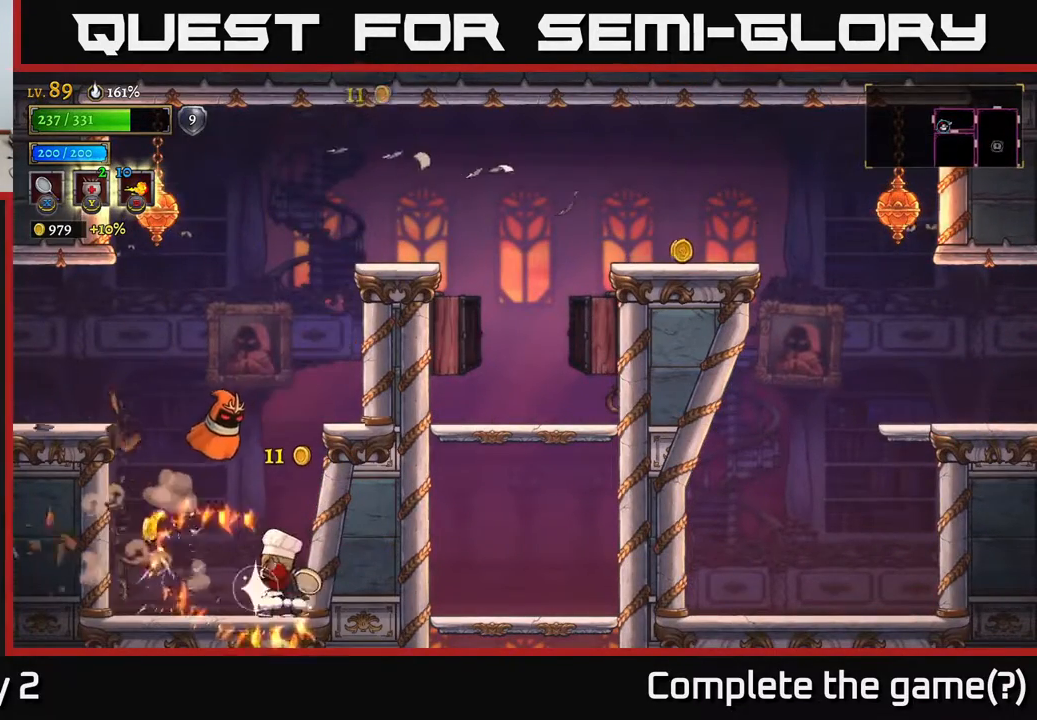
{"buttons": ["A"], "left_stick": "left", "right_stick": "center", "events": [[250, "X", "down"], [383, "A", "down"], [433, "left_stick", "left"], [450, "X", "up"]]}
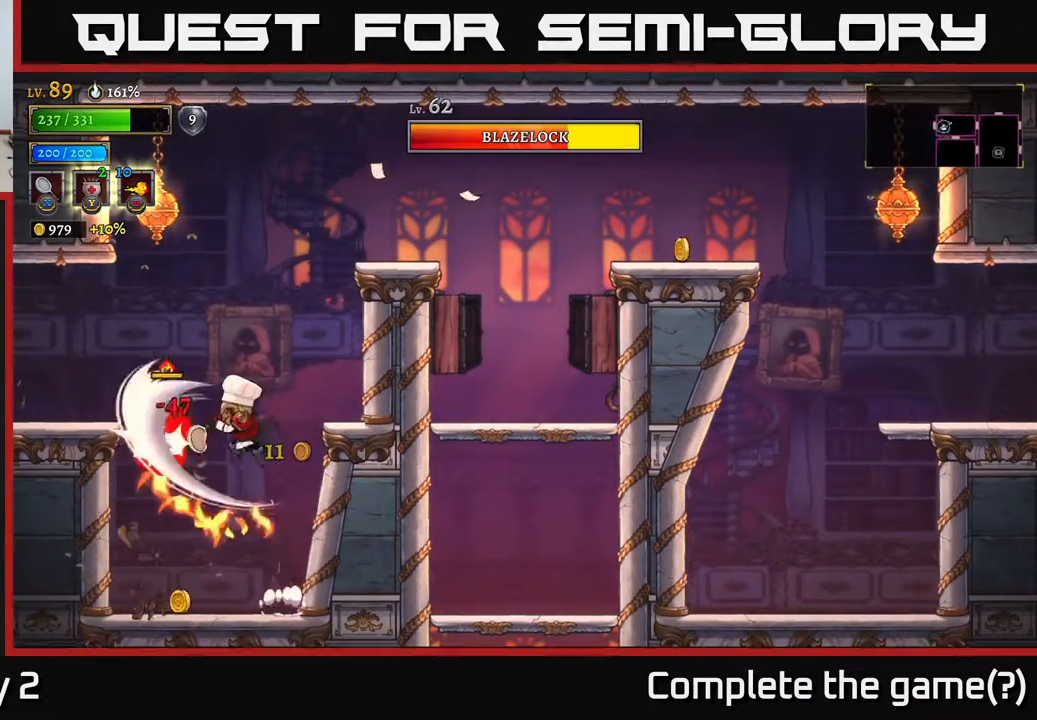
{"buttons": [], "left_stick": "center", "right_stick": "center", "events": [[50, "left_stick", "center"], [317, "X", "down"], [333, "A", "up"], [367, "left_stick", "left"], [467, "left_stick", "center"], [500, "X", "up"]]}
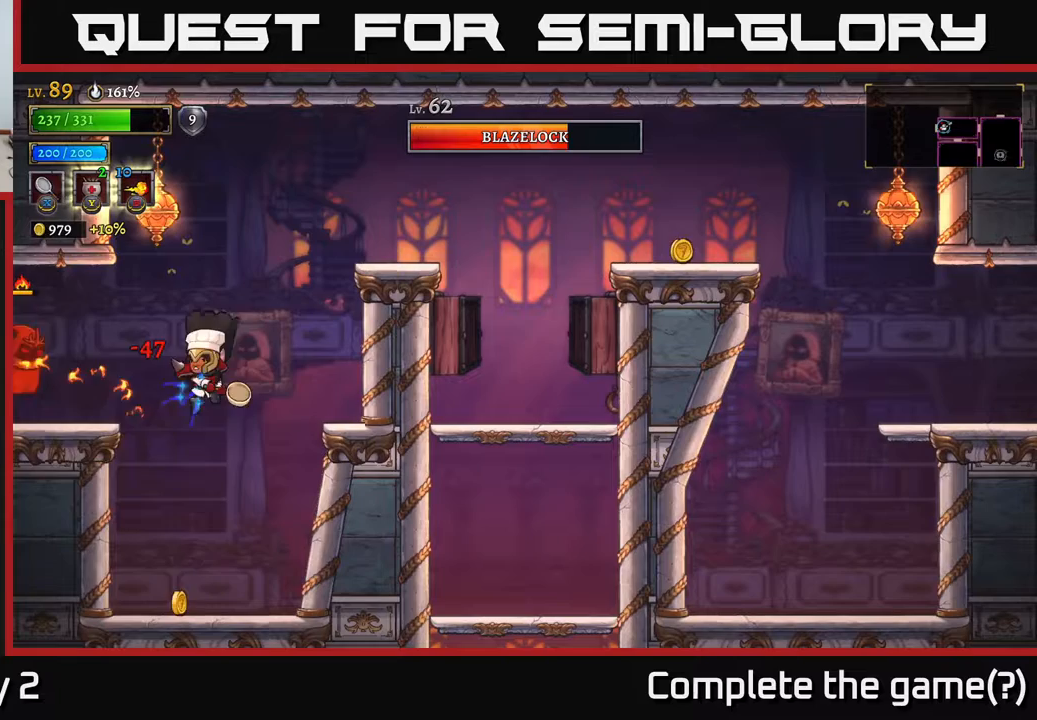
{"buttons": ["A"], "left_stick": "center", "right_stick": "center", "events": [[117, "left_stick", "left"], [283, "left_stick", "center"], [467, "A", "down"]]}
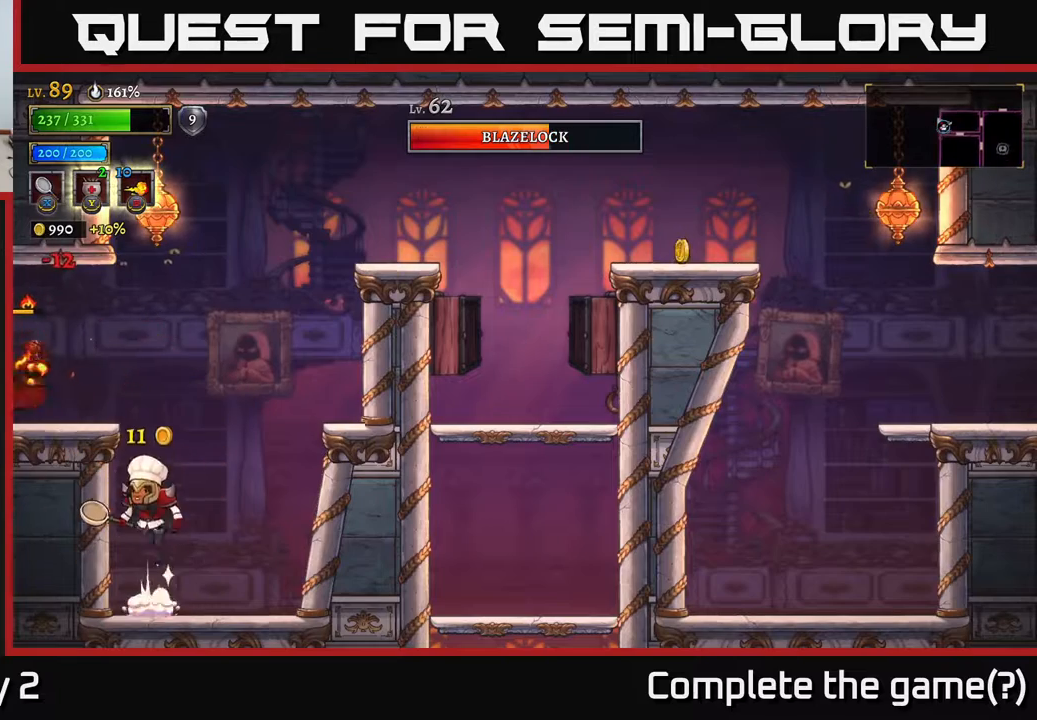
{"buttons": ["A"], "left_stick": "left", "right_stick": "center", "events": [[17, "X", "down"], [350, "X", "up"], [367, "left_stick", "left"]]}
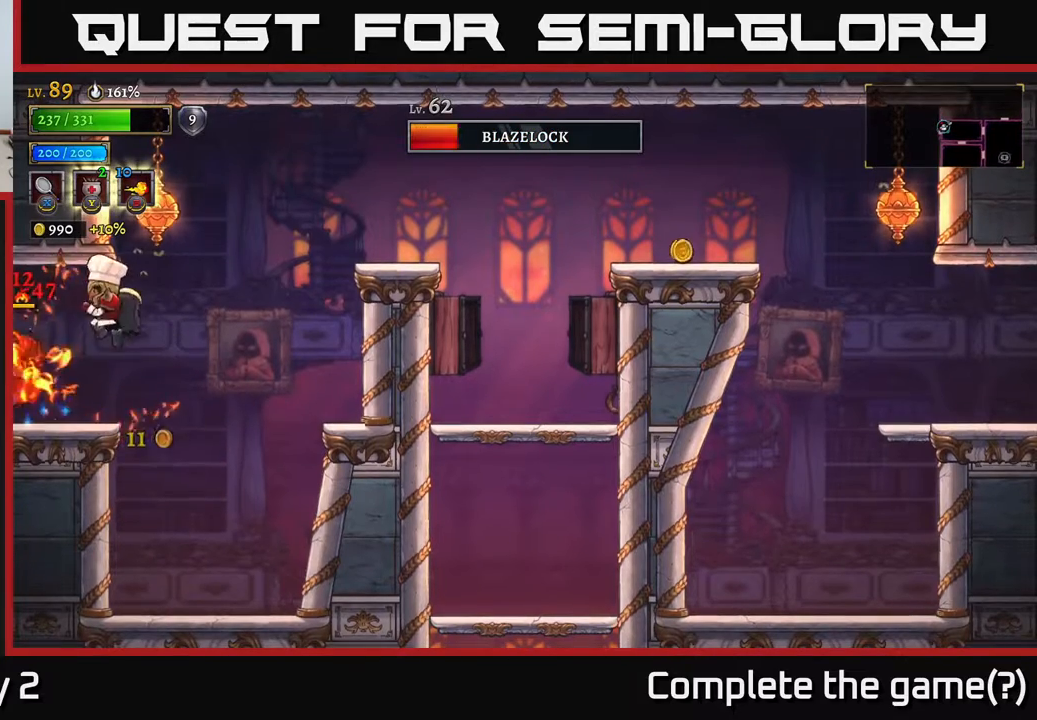
{"buttons": [], "left_stick": "center", "right_stick": "center", "events": [[33, "left_stick", "center"], [83, "A", "up"]]}
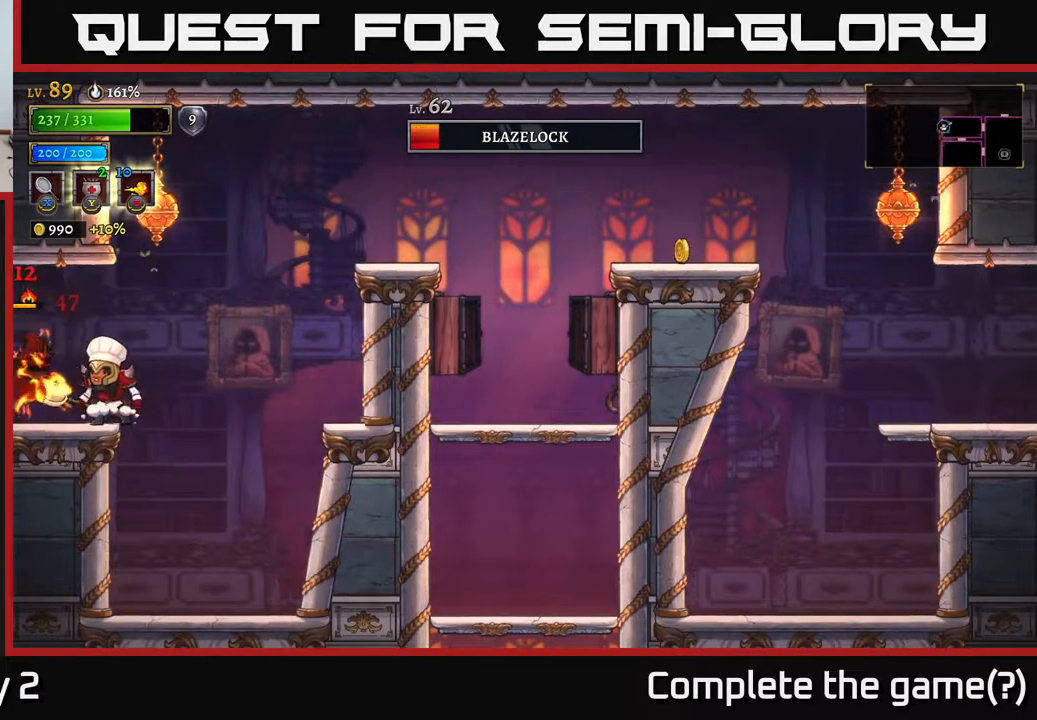
{"buttons": [], "left_stick": "center", "right_stick": "center", "events": [[17, "X", "down"], [167, "X", "up"]]}
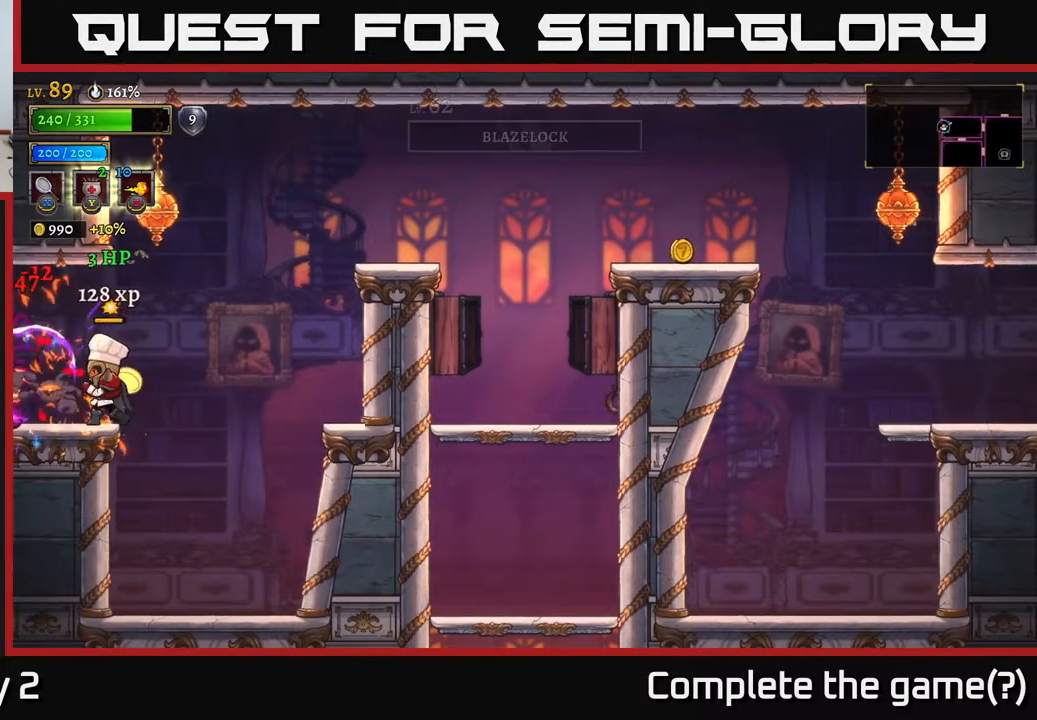
{"buttons": [], "left_stick": "left", "right_stick": "center", "events": [[100, "left_stick", "right"], [150, "A", "down"], [283, "A", "up"], [450, "left_stick", "left"]]}
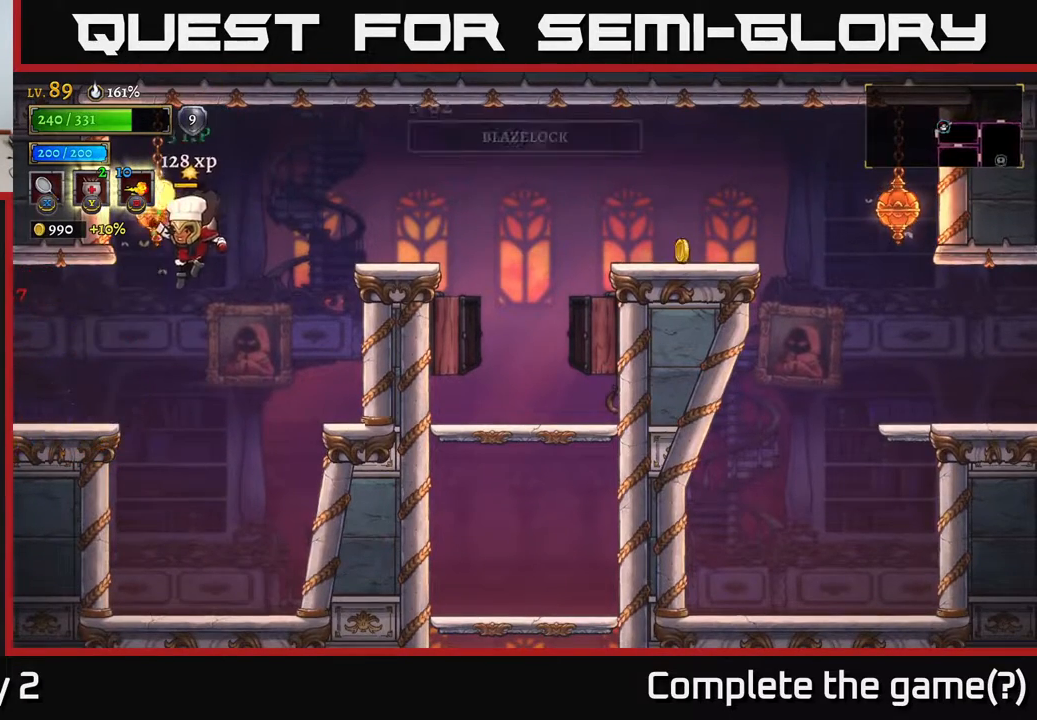
{"buttons": ["L2"], "left_stick": "left", "right_stick": "center", "events": [[350, "L2", "down"]]}
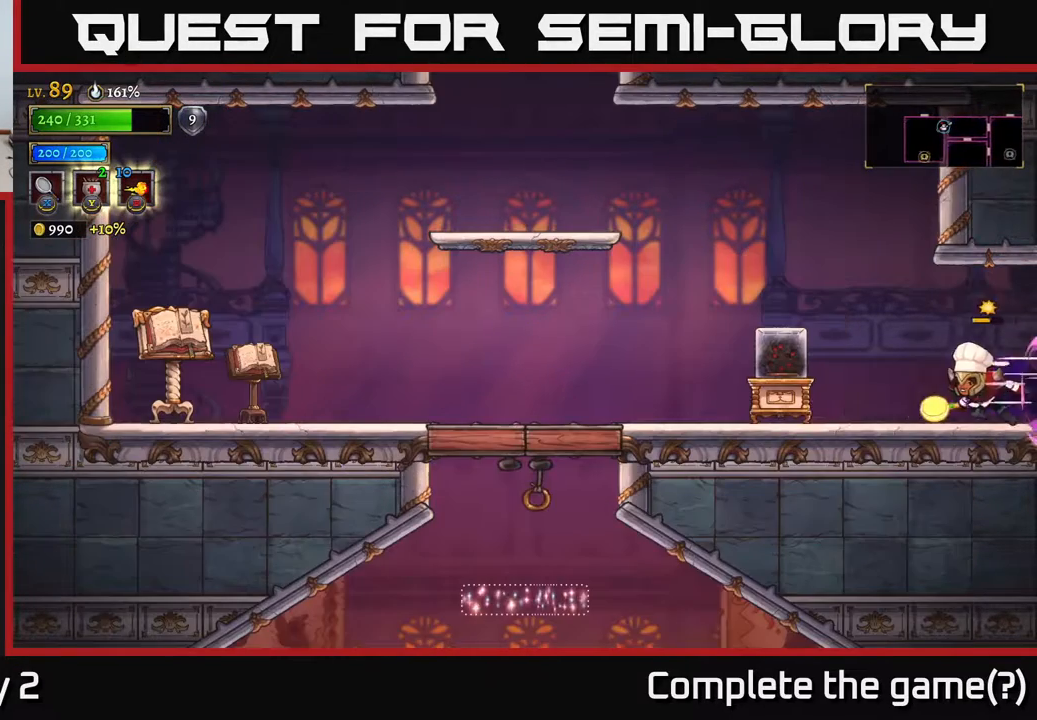
{"buttons": [], "left_stick": "left", "right_stick": "center", "events": [[83, "L2", "up"], [133, "left_stick", "center"], [300, "X", "down"], [467, "X", "up"], [467, "left_stick", "left"]]}
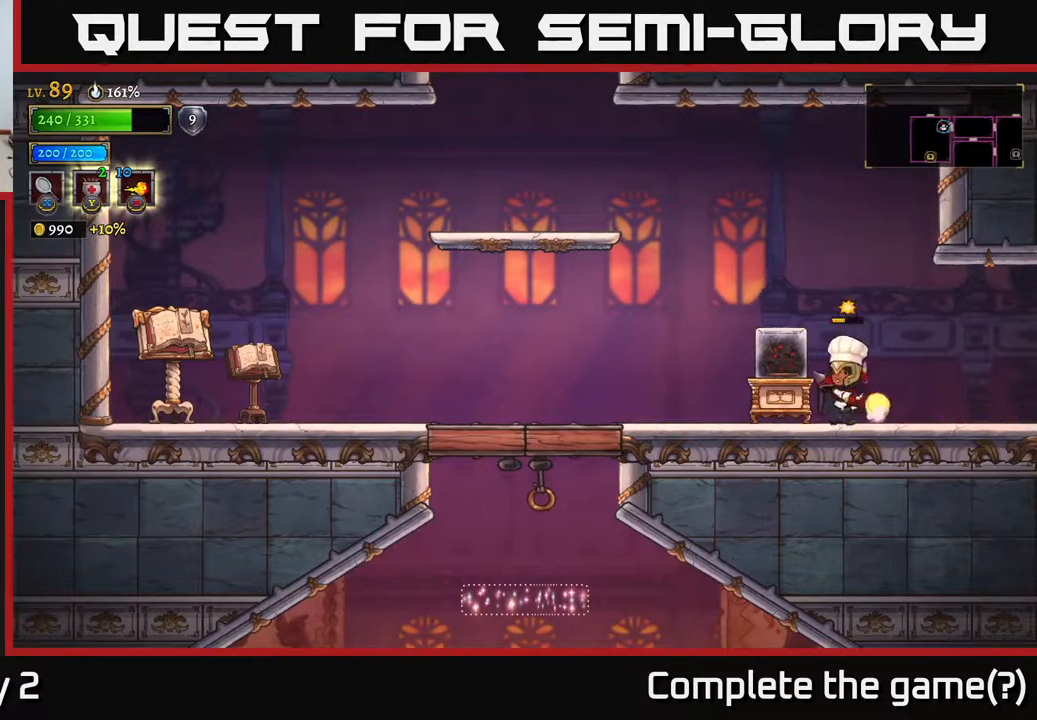
{"buttons": [], "left_stick": "left", "right_stick": "center", "events": []}
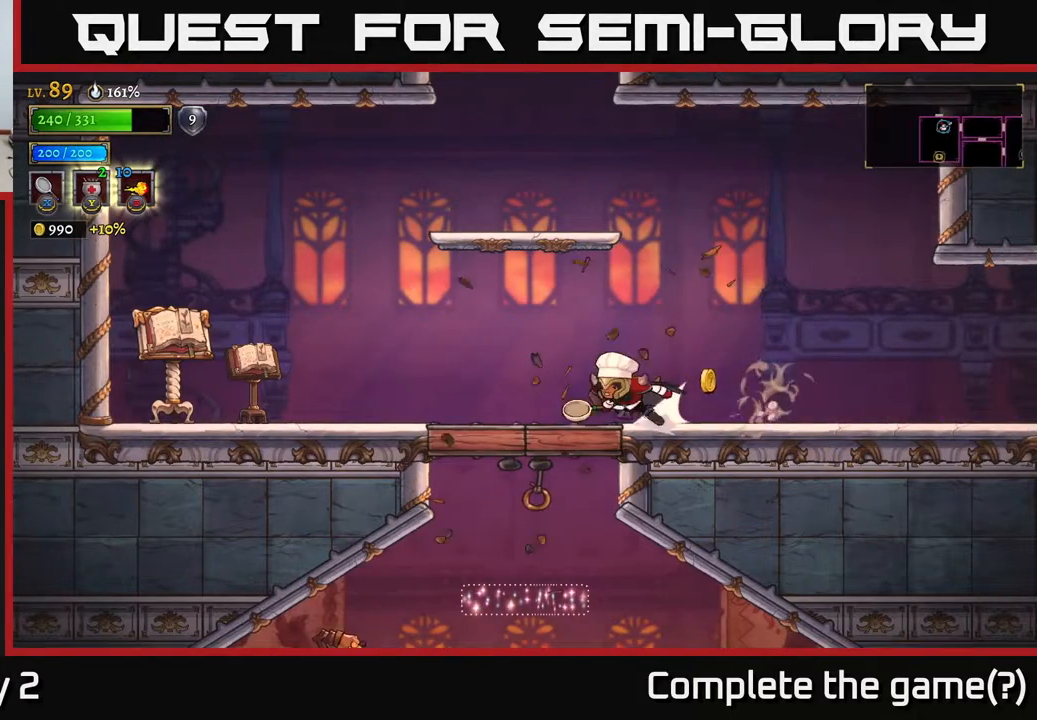
{"buttons": ["X"], "left_stick": "left", "right_stick": "center", "events": [[17, "L2", "down"], [333, "L2", "up"], [333, "X", "down"]]}
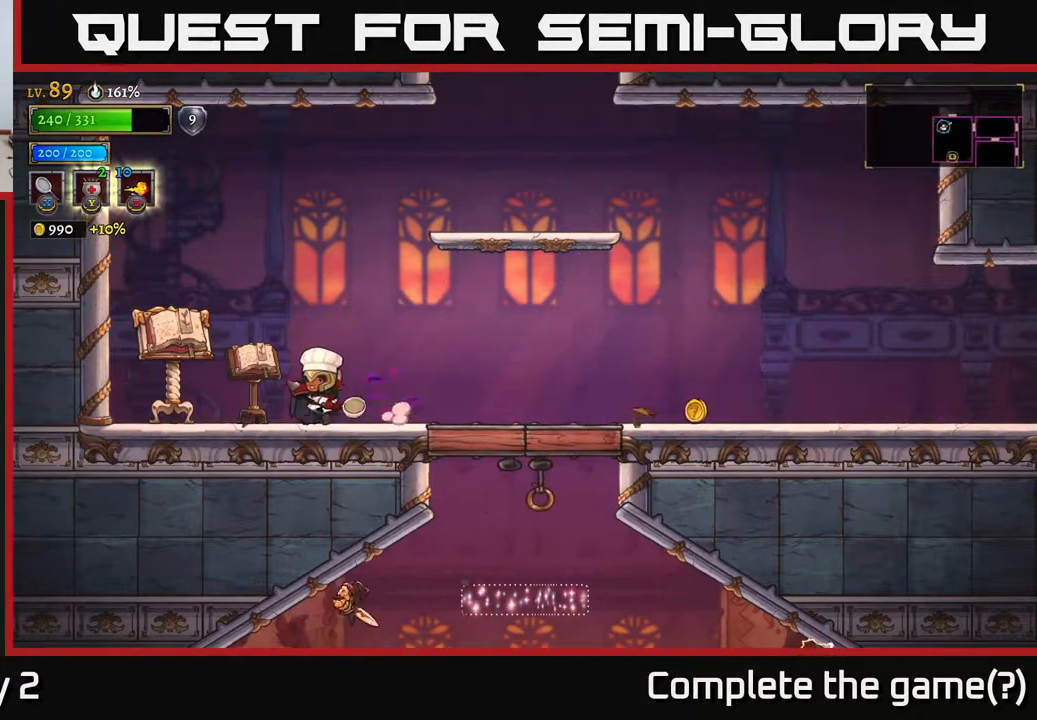
{"buttons": ["R2"], "left_stick": "right", "right_stick": "center", "events": [[50, "X", "up"], [350, "left_stick", "right"], [467, "R2", "down"]]}
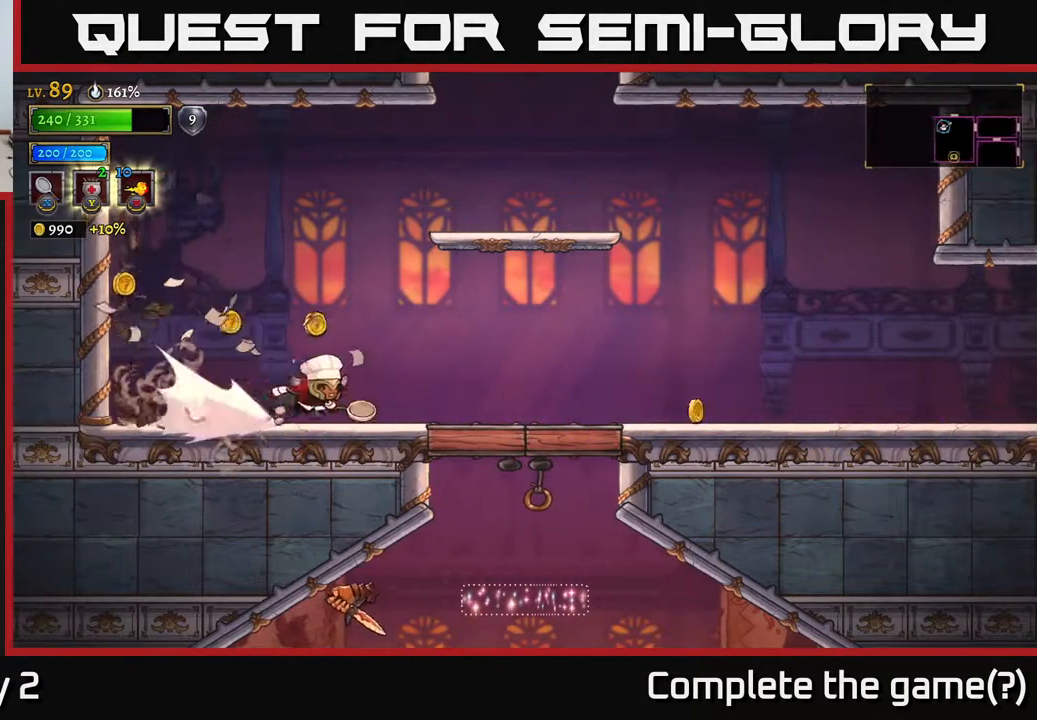
{"buttons": [], "left_stick": "left", "right_stick": "center", "events": [[67, "R2", "up"], [67, "X", "down"], [200, "X", "up"], [217, "left_stick", "center"], [450, "left_stick", "left"]]}